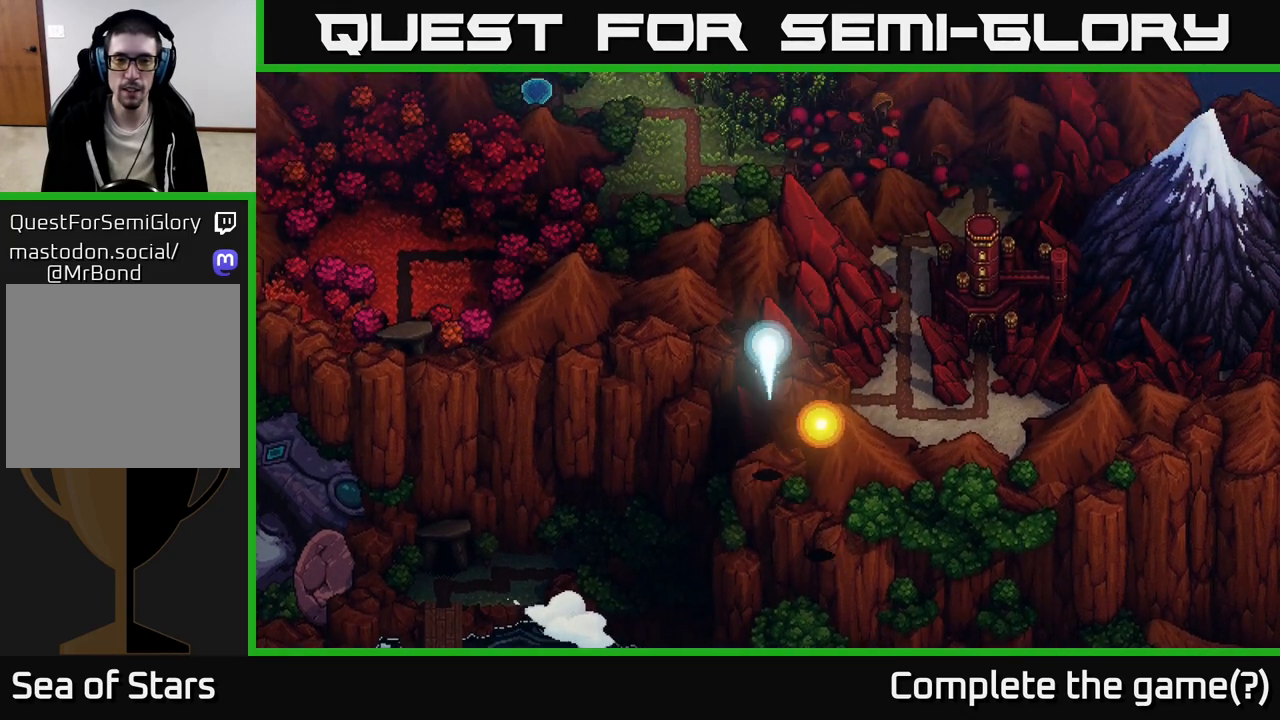
Gameplay with a controller (Xbox layout); each line is a JSON object with the inputs held at the frame after it. "events" lists button and stick changes between this image and that frame as [ms after this image, input, new state], when the widget could be followed in between.
{"buttons": [], "left_stick": "center", "right_stick": "center", "events": []}
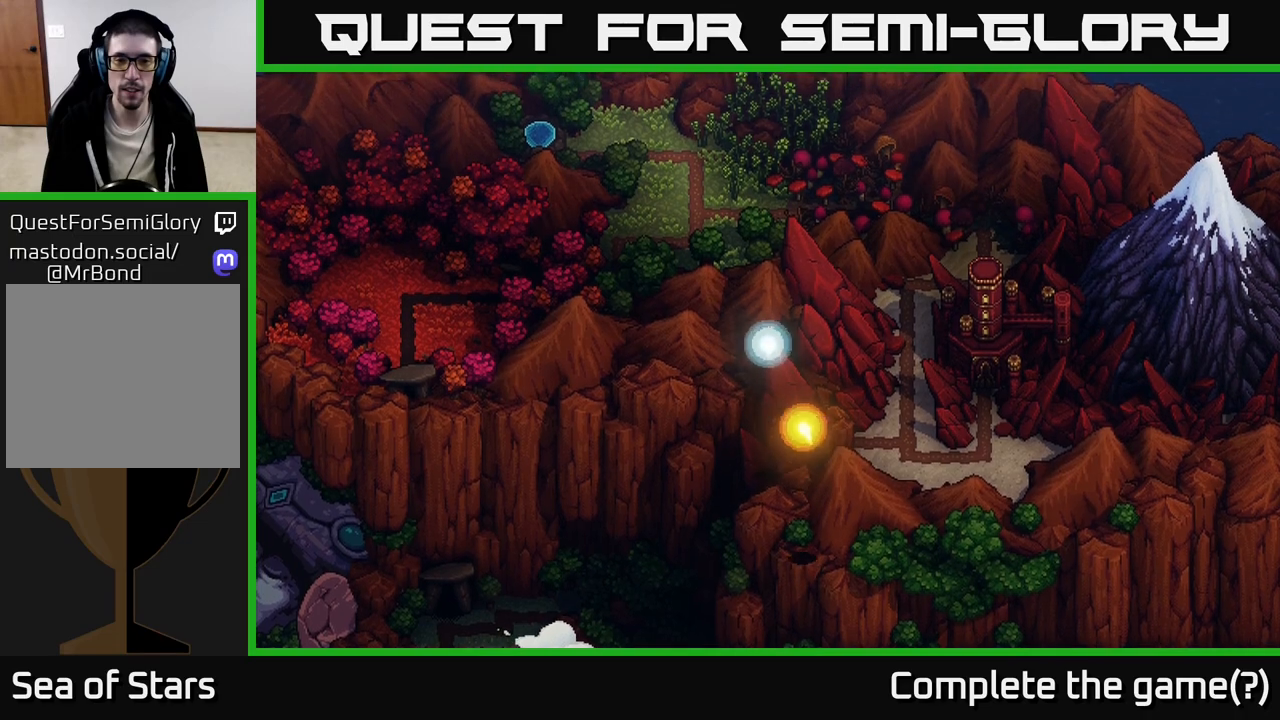
{"buttons": [], "left_stick": "center", "right_stick": "center", "events": []}
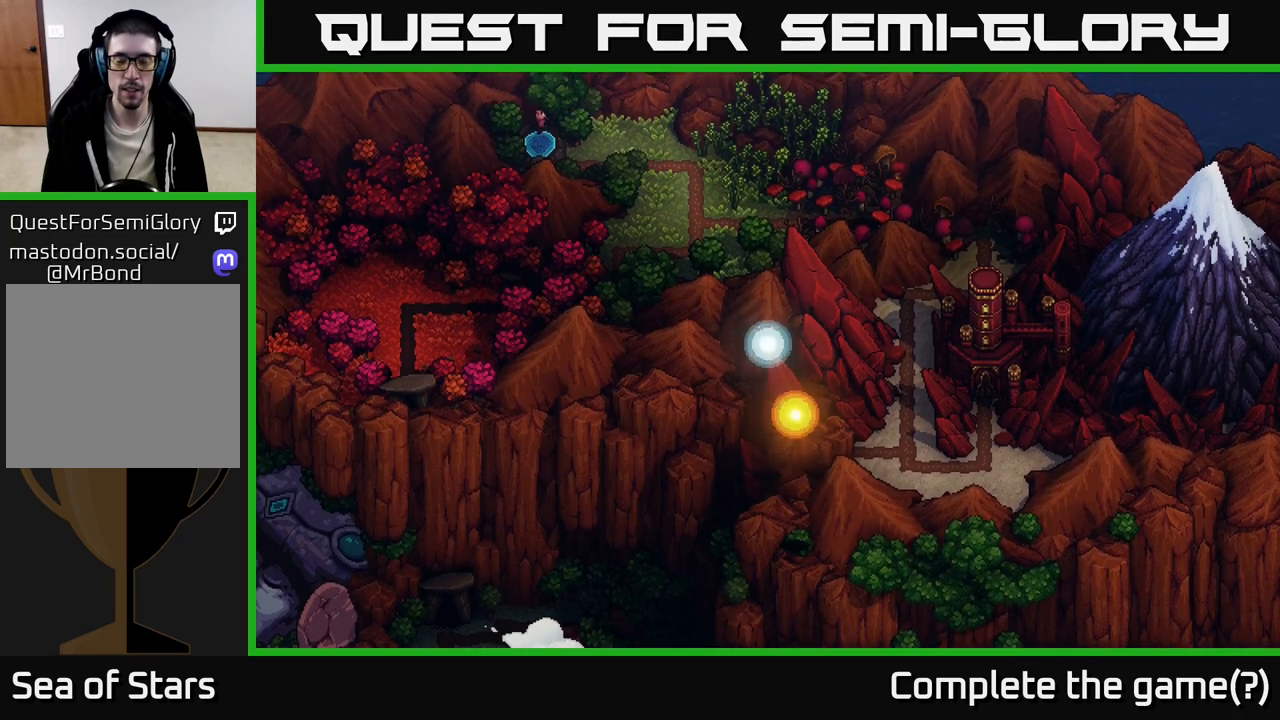
{"buttons": [], "left_stick": "center", "right_stick": "center", "events": []}
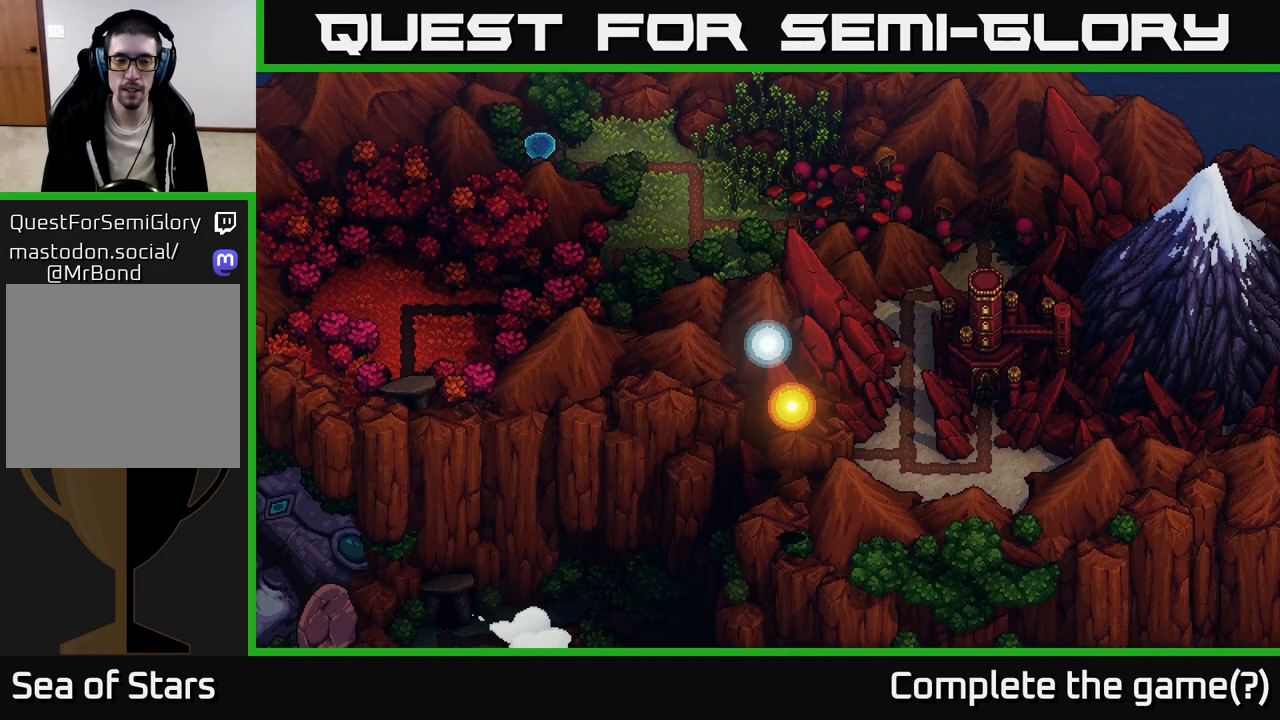
{"buttons": [], "left_stick": "left", "right_stick": "center", "events": [[133, "left_stick", "left"]]}
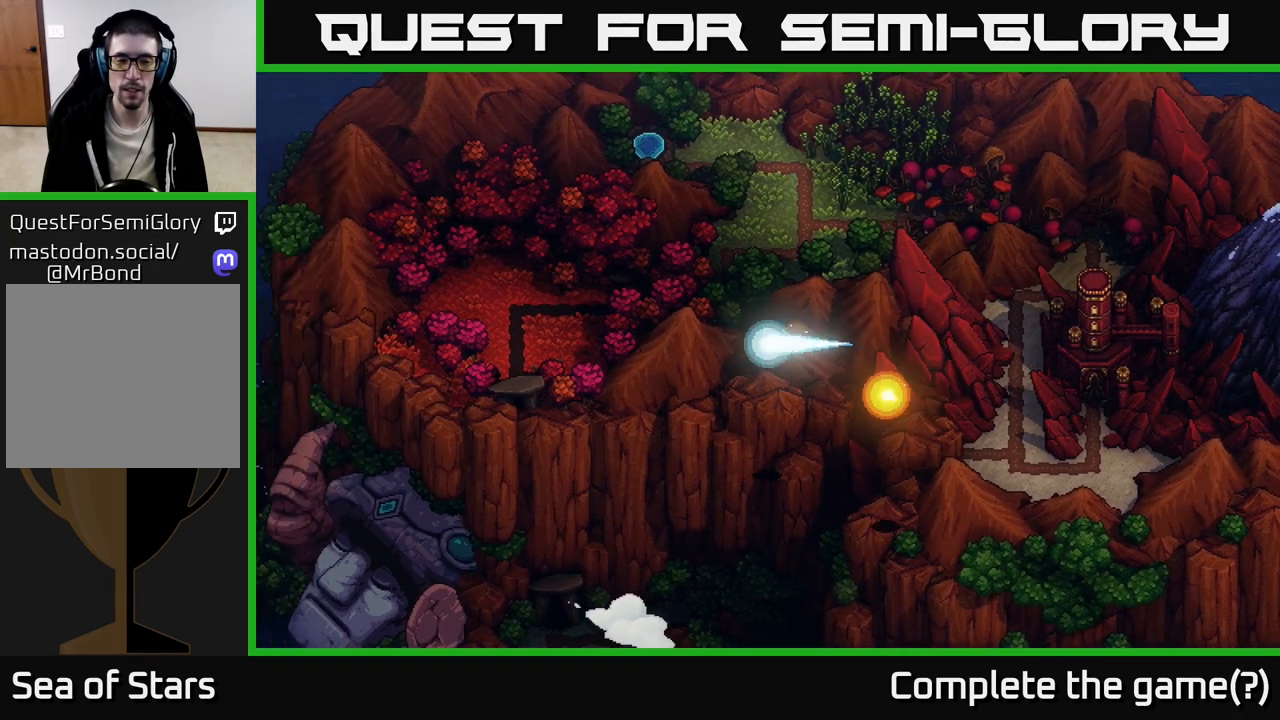
{"buttons": [], "left_stick": "down-left", "right_stick": "center", "events": [[417, "left_stick", "down-left"]]}
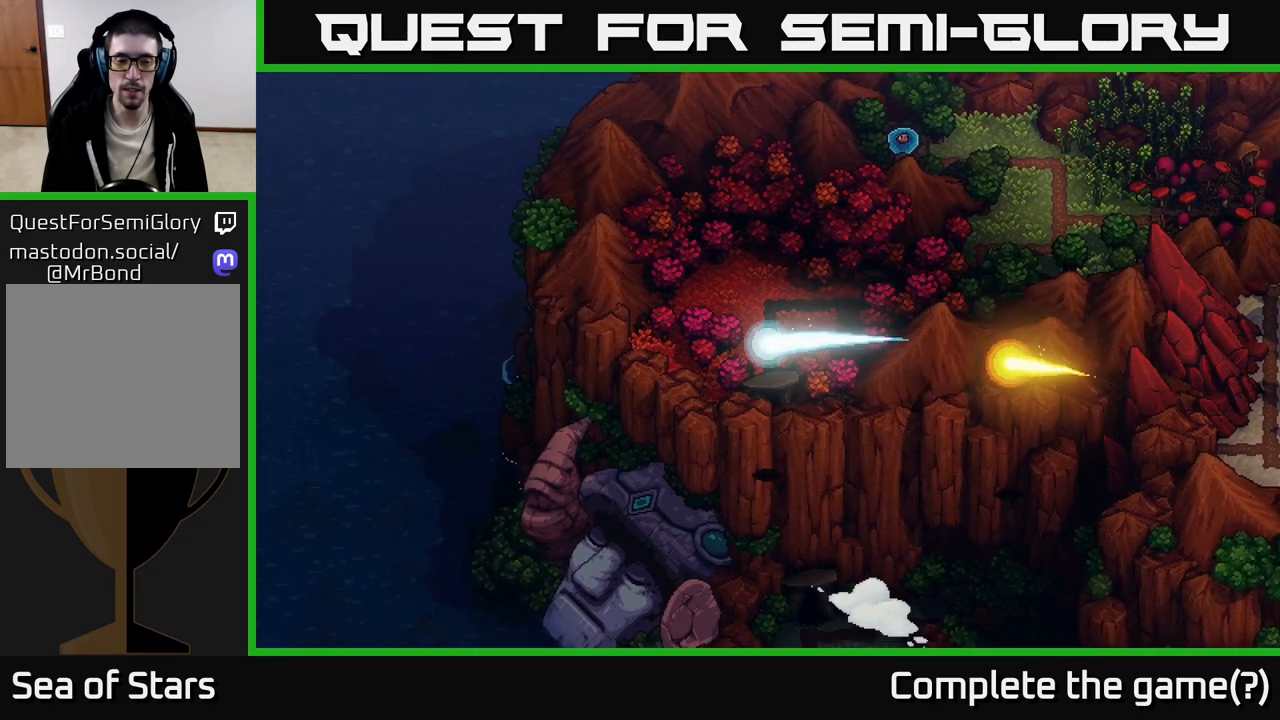
{"buttons": [], "left_stick": "up-left", "right_stick": "center", "events": [[200, "left_stick", "up-left"]]}
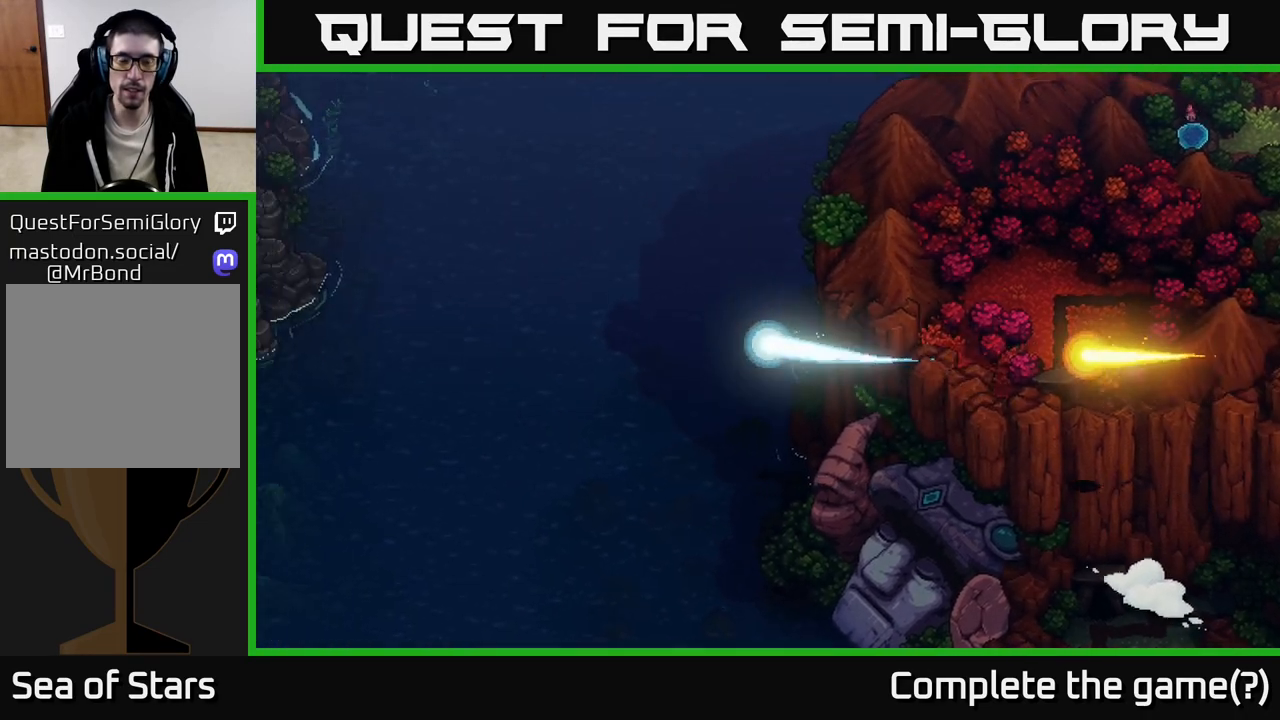
{"buttons": [], "left_stick": "center", "right_stick": "center", "events": [[100, "left_stick", "center"], [317, "SELECT", "down"], [467, "SELECT", "up"]]}
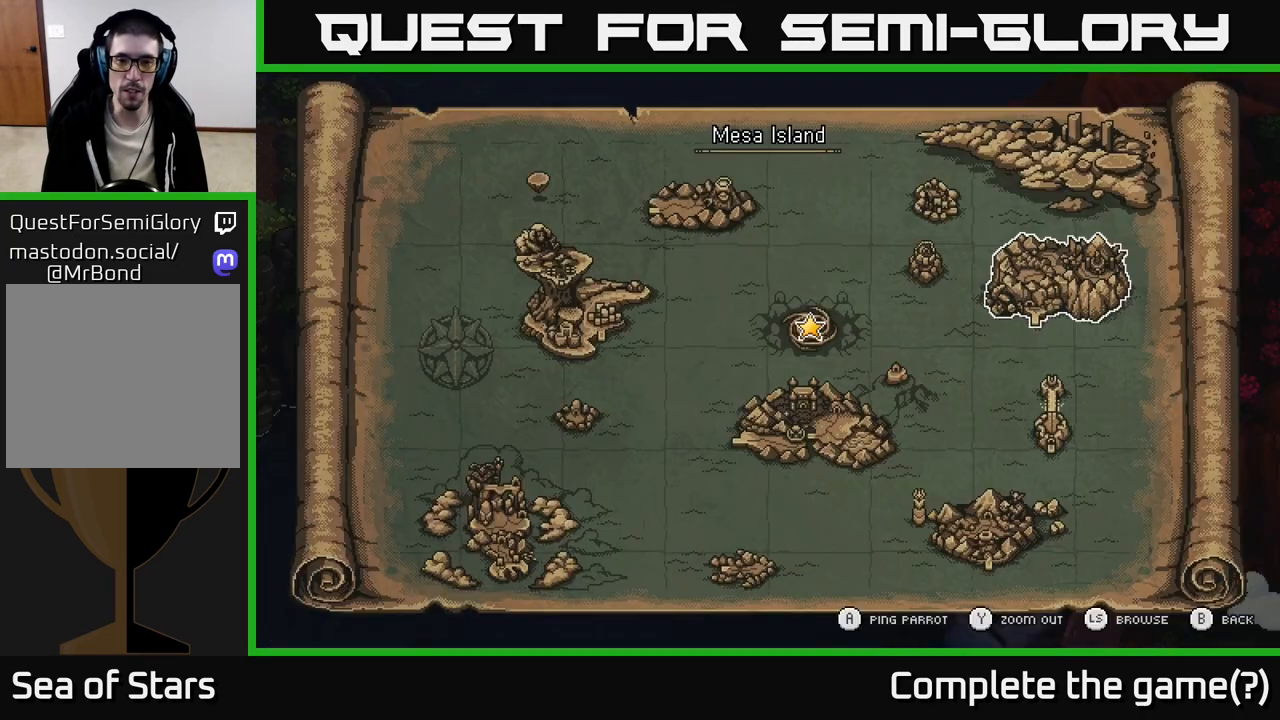
{"buttons": [], "left_stick": "center", "right_stick": "center", "events": []}
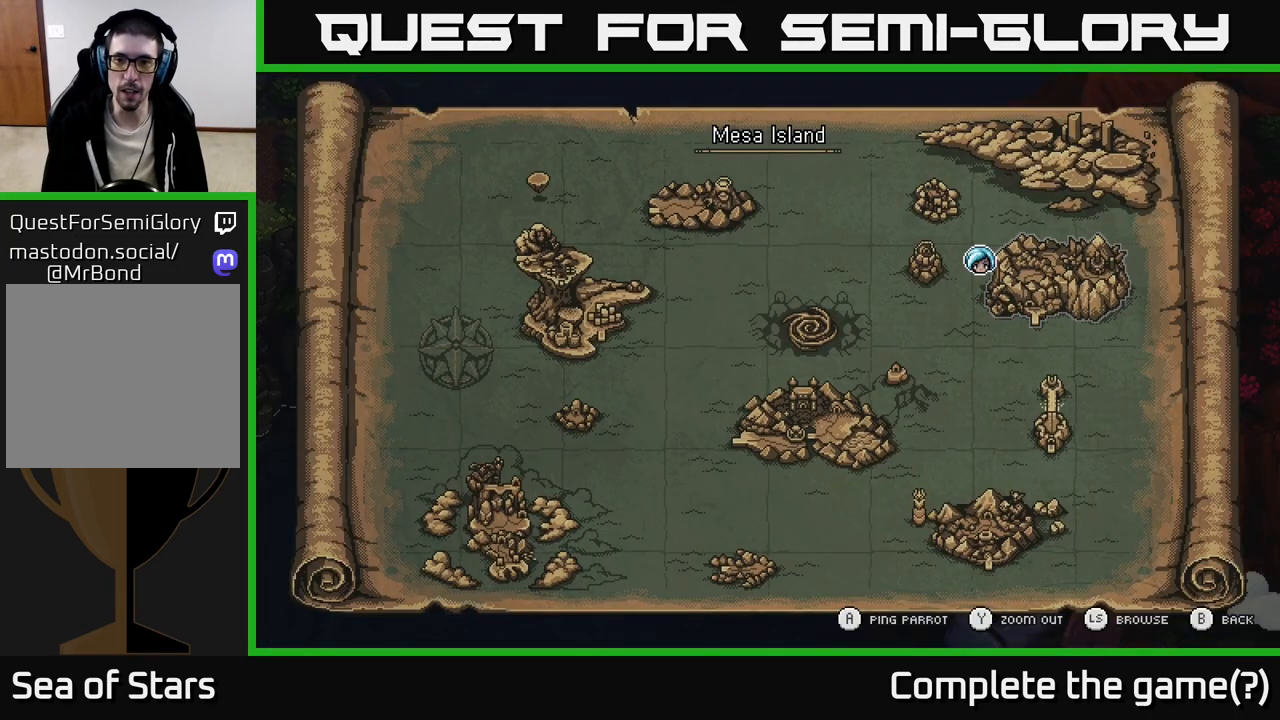
{"buttons": [], "left_stick": "center", "right_stick": "center", "events": []}
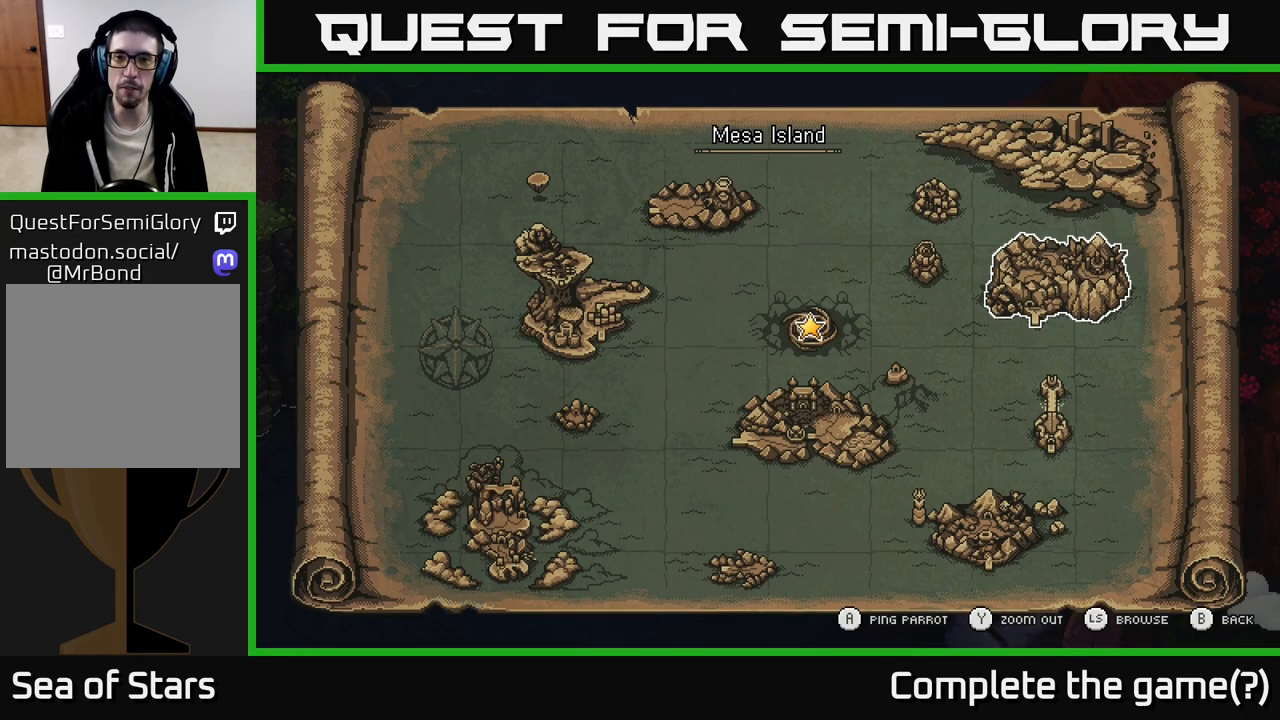
{"buttons": [], "left_stick": "center", "right_stick": "center", "events": []}
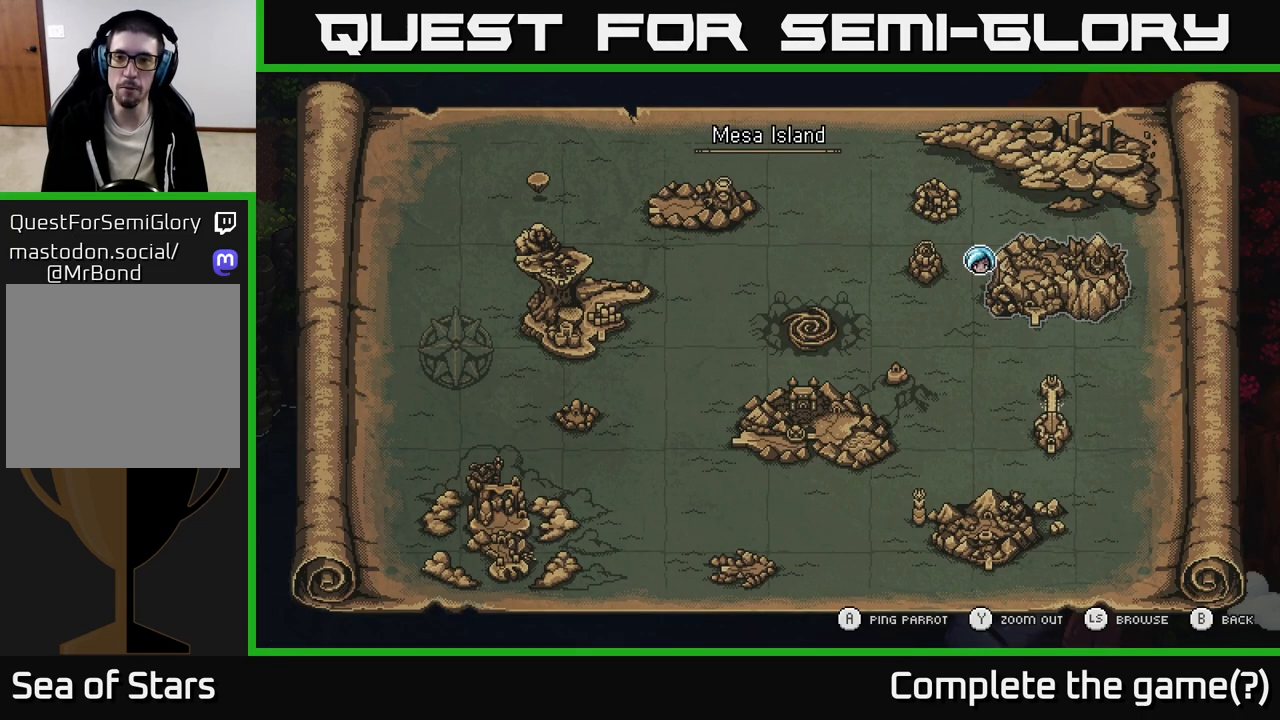
{"buttons": [], "left_stick": "up-left", "right_stick": "center", "events": [[83, "SELECT", "down"], [150, "SELECT", "up"], [200, "left_stick", "left"], [483, "left_stick", "up-left"]]}
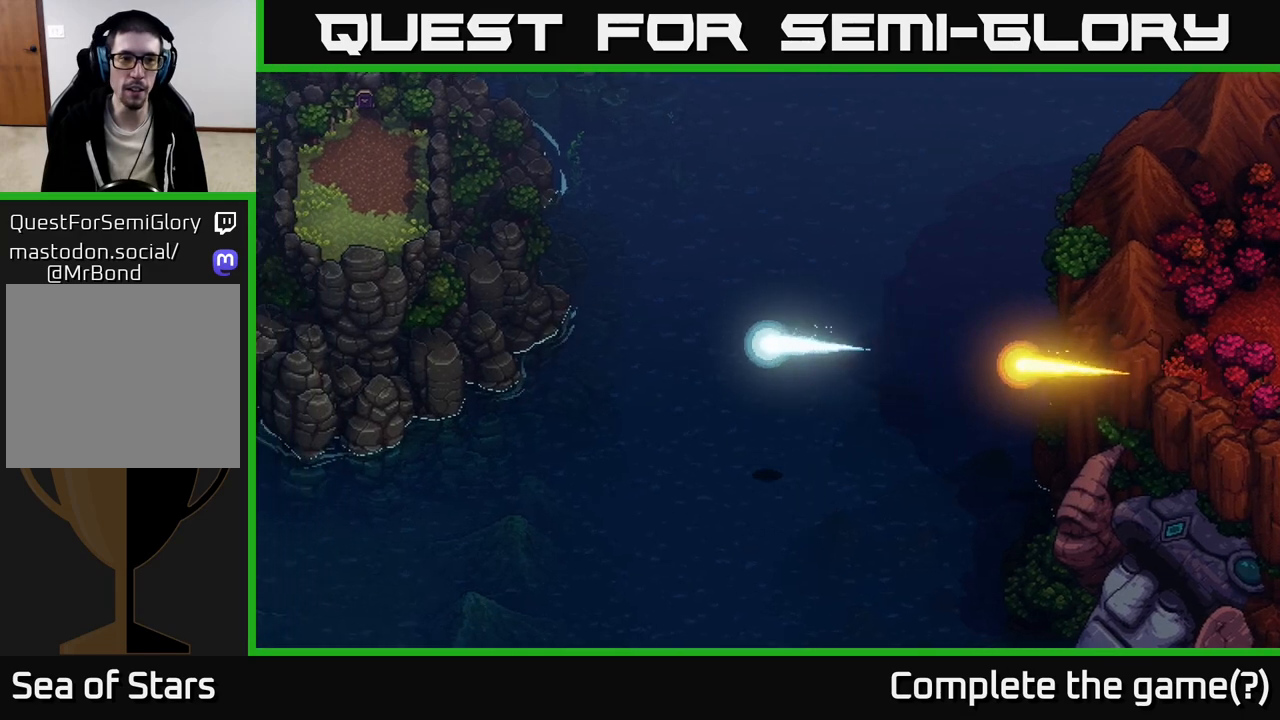
{"buttons": [], "left_stick": "up", "right_stick": "center", "events": [[433, "left_stick", "up"]]}
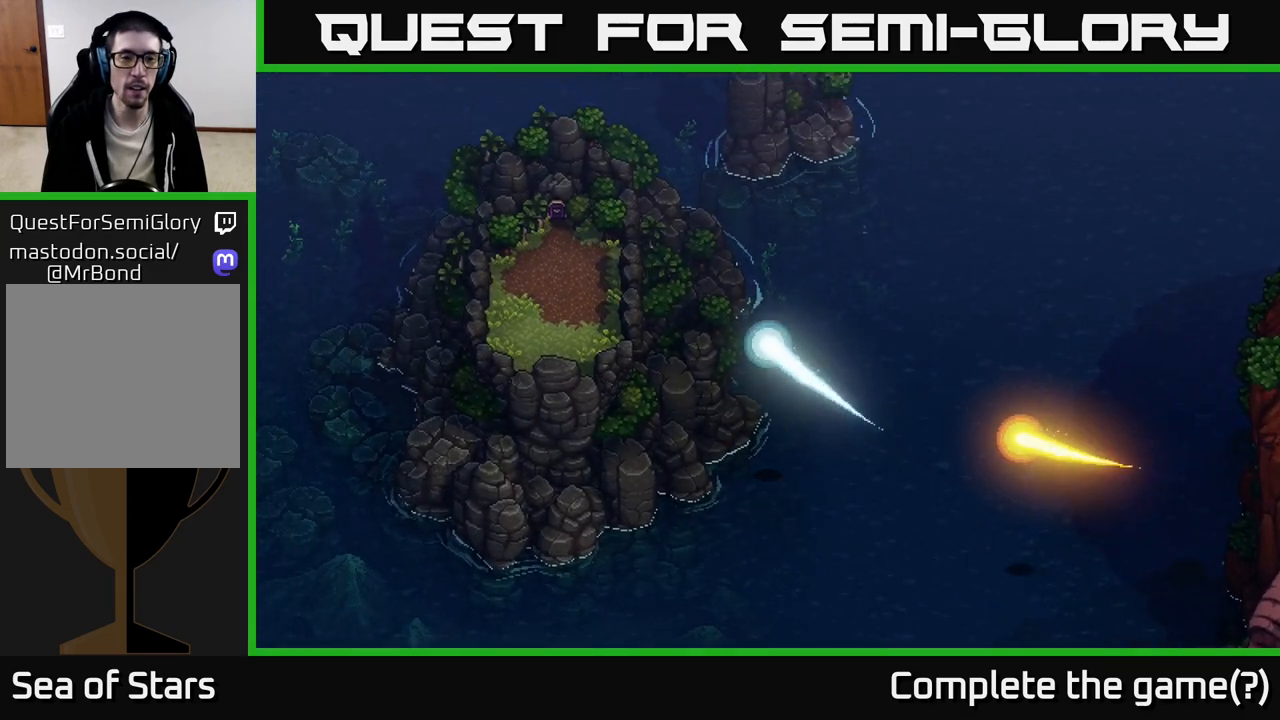
{"buttons": [], "left_stick": "center", "right_stick": "center", "events": [[167, "left_stick", "center"]]}
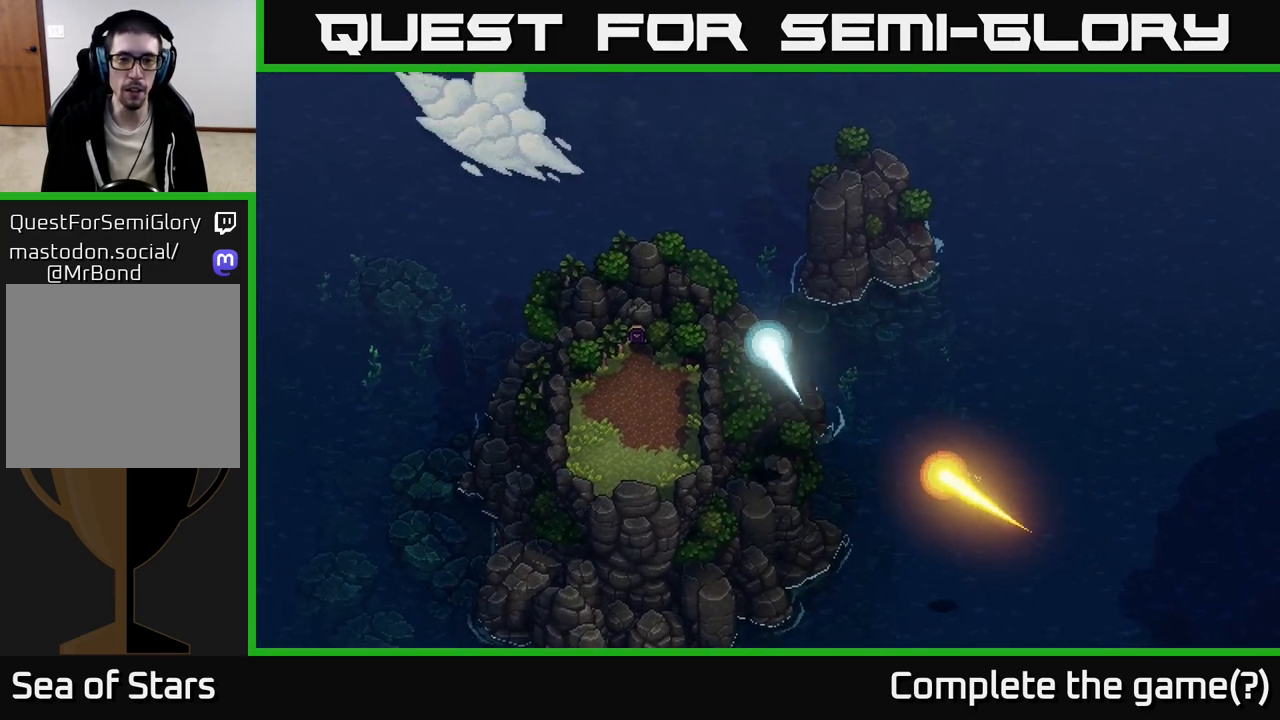
{"buttons": [], "left_stick": "center", "right_stick": "center", "events": [[133, "left_stick", "left"], [367, "left_stick", "up-left"], [500, "left_stick", "center"]]}
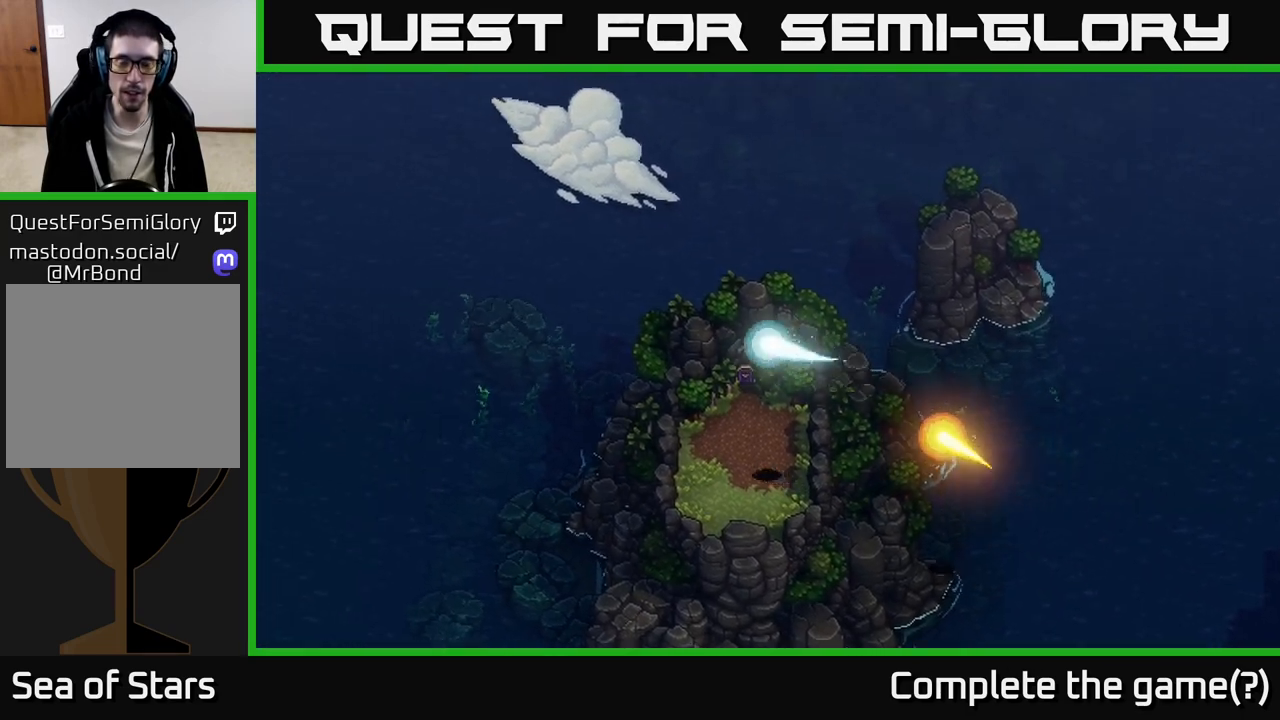
{"buttons": [], "left_stick": "center", "right_stick": "center", "events": [[217, "left_stick", "down"], [283, "left_stick", "down-right"], [450, "left_stick", "center"]]}
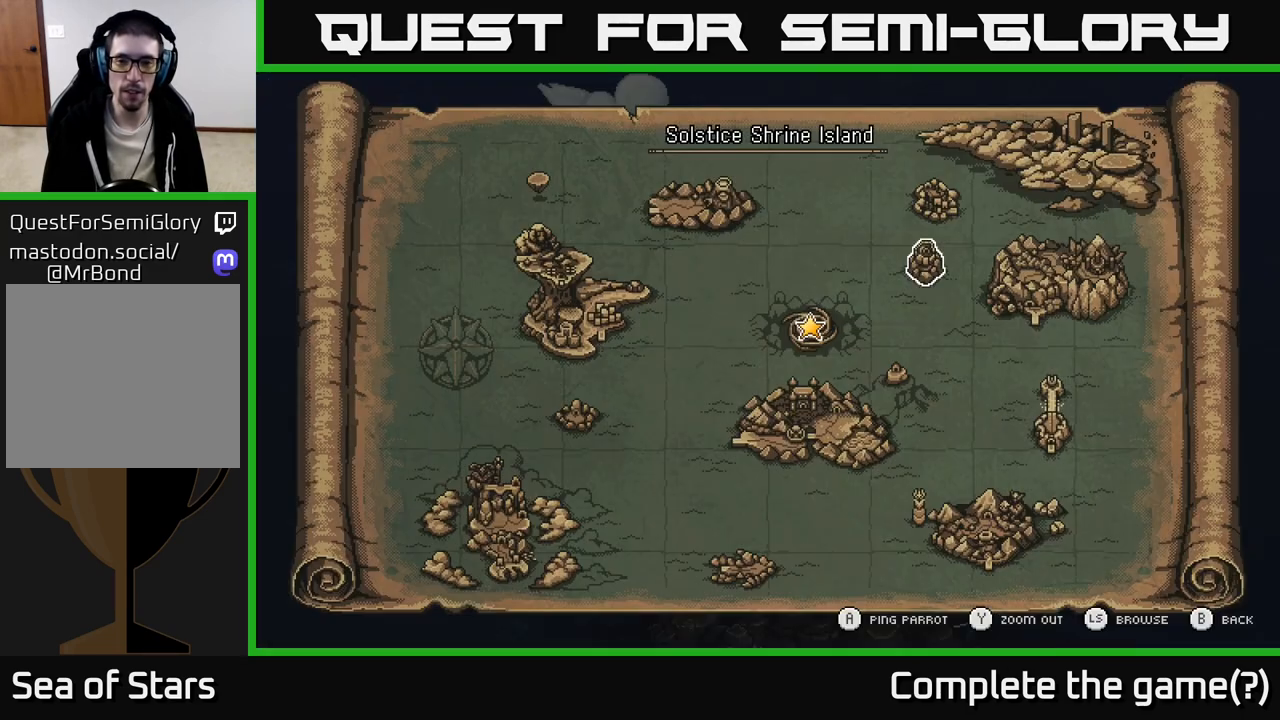
{"buttons": [], "left_stick": "center", "right_stick": "center", "events": [[17, "SELECT", "down"], [117, "SELECT", "up"]]}
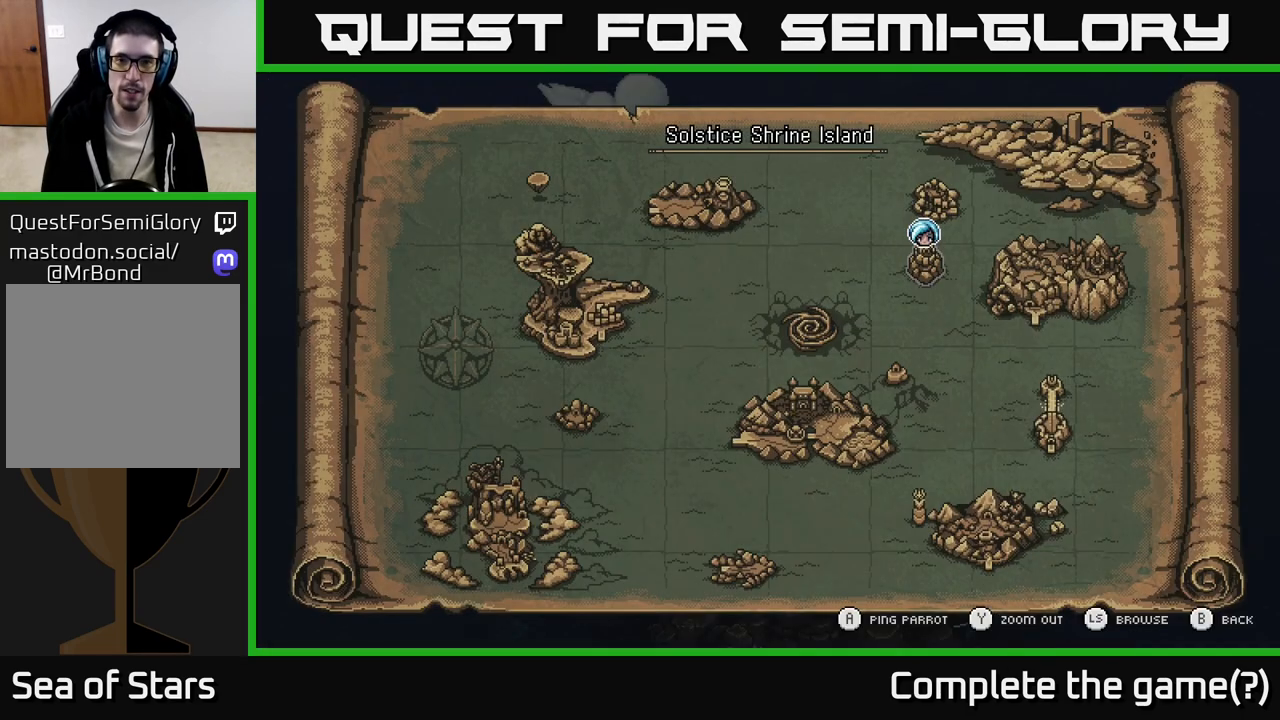
{"buttons": [], "left_stick": "center", "right_stick": "center", "events": [[367, "SELECT", "down"], [483, "SELECT", "up"]]}
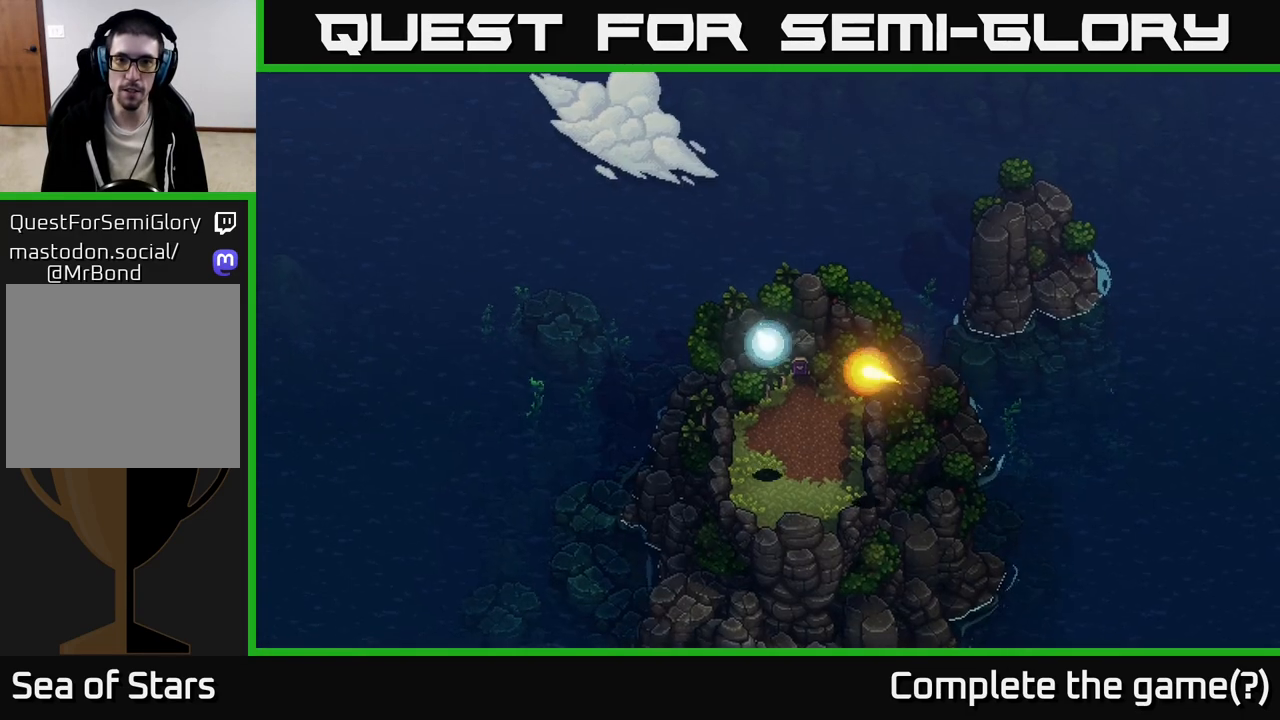
{"buttons": ["A"], "left_stick": "center", "right_stick": "center", "events": [[83, "A", "down"]]}
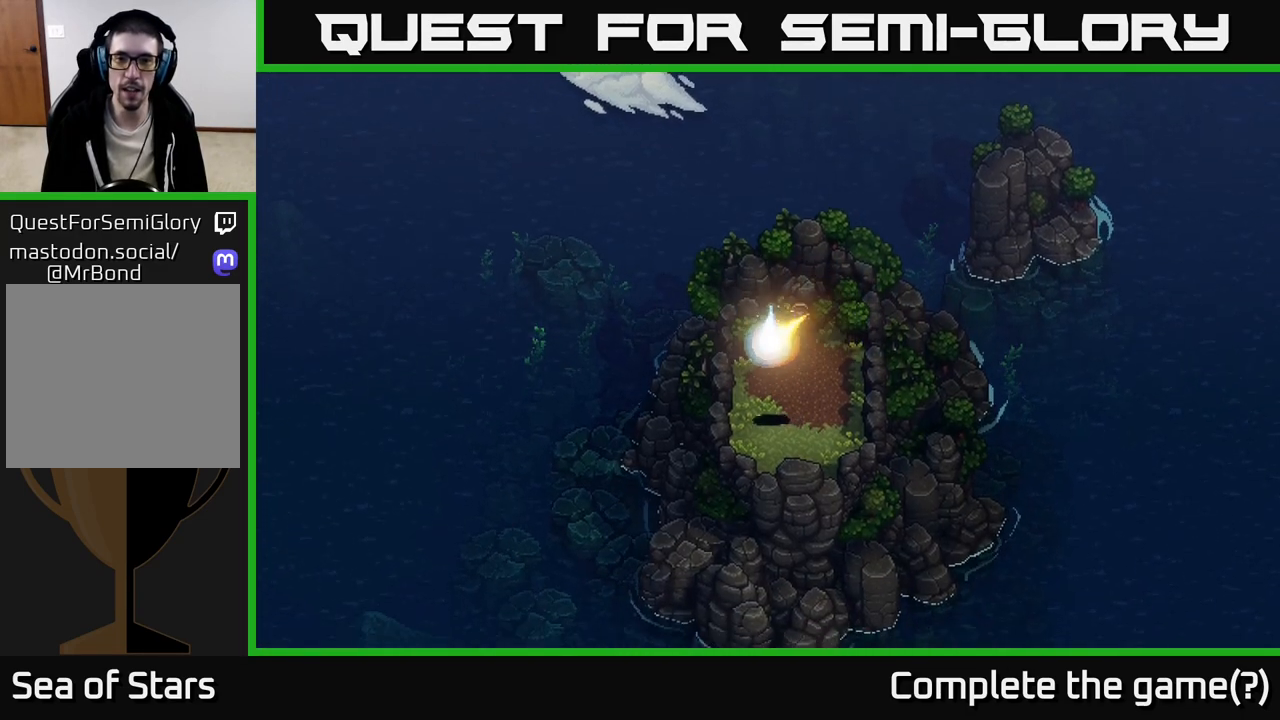
{"buttons": ["A"], "left_stick": "center", "right_stick": "center", "events": []}
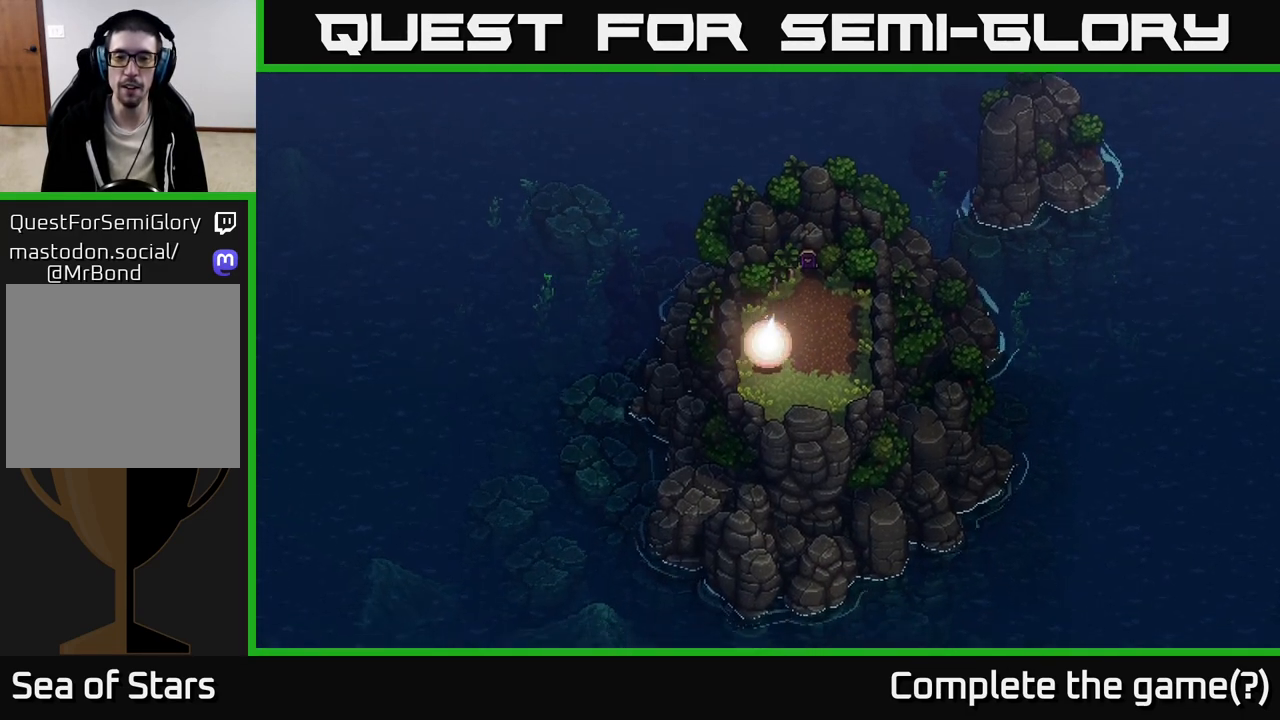
{"buttons": [], "left_stick": "up-right", "right_stick": "center", "events": [[267, "left_stick", "right"], [333, "A", "up"], [333, "left_stick", "up-right"]]}
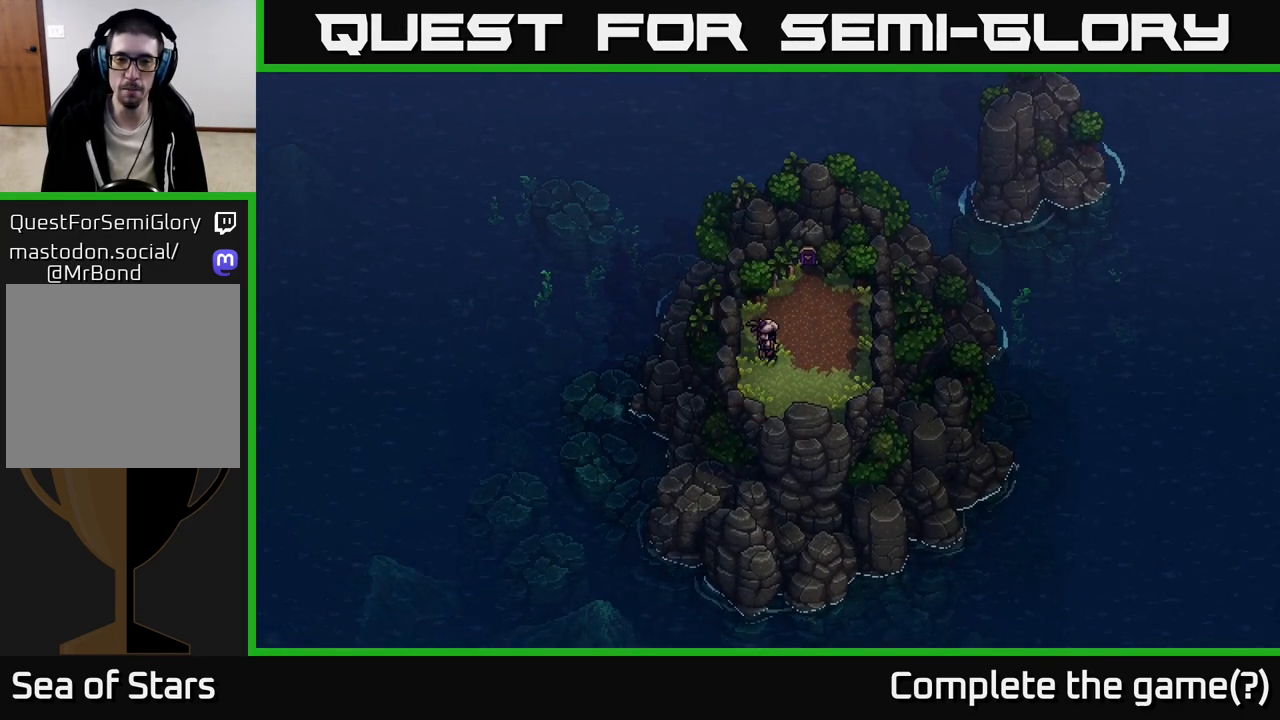
{"buttons": [], "left_stick": "up-right", "right_stick": "center", "events": [[217, "left_stick", "center"], [300, "left_stick", "right"], [467, "left_stick", "up-right"]]}
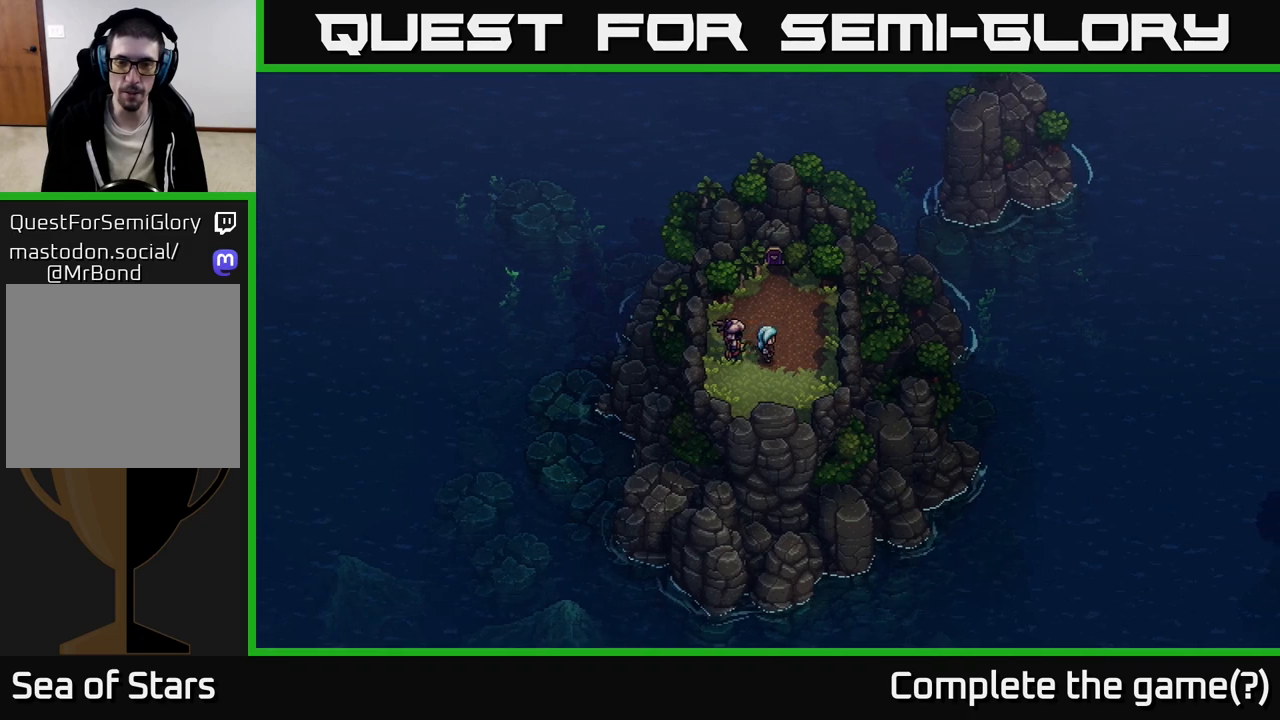
{"buttons": [], "left_stick": "up", "right_stick": "center", "events": [[50, "left_stick", "up"]]}
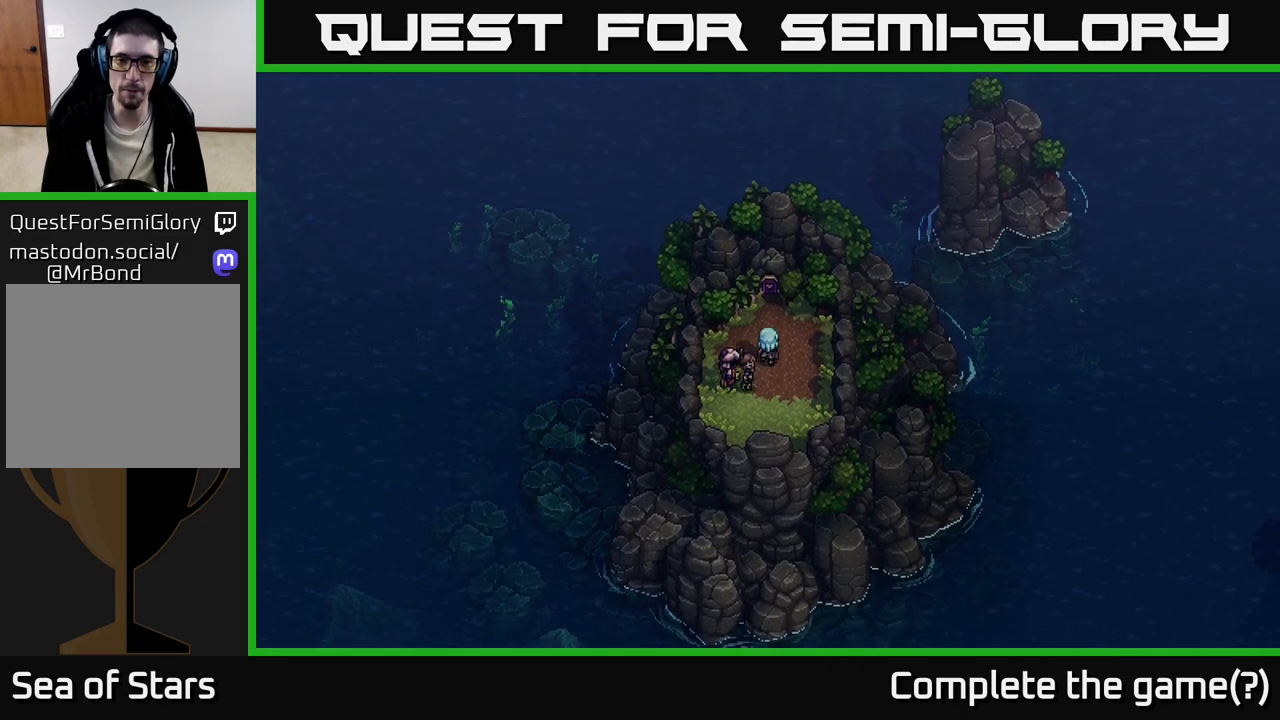
{"buttons": [], "left_stick": "up", "right_stick": "center", "events": []}
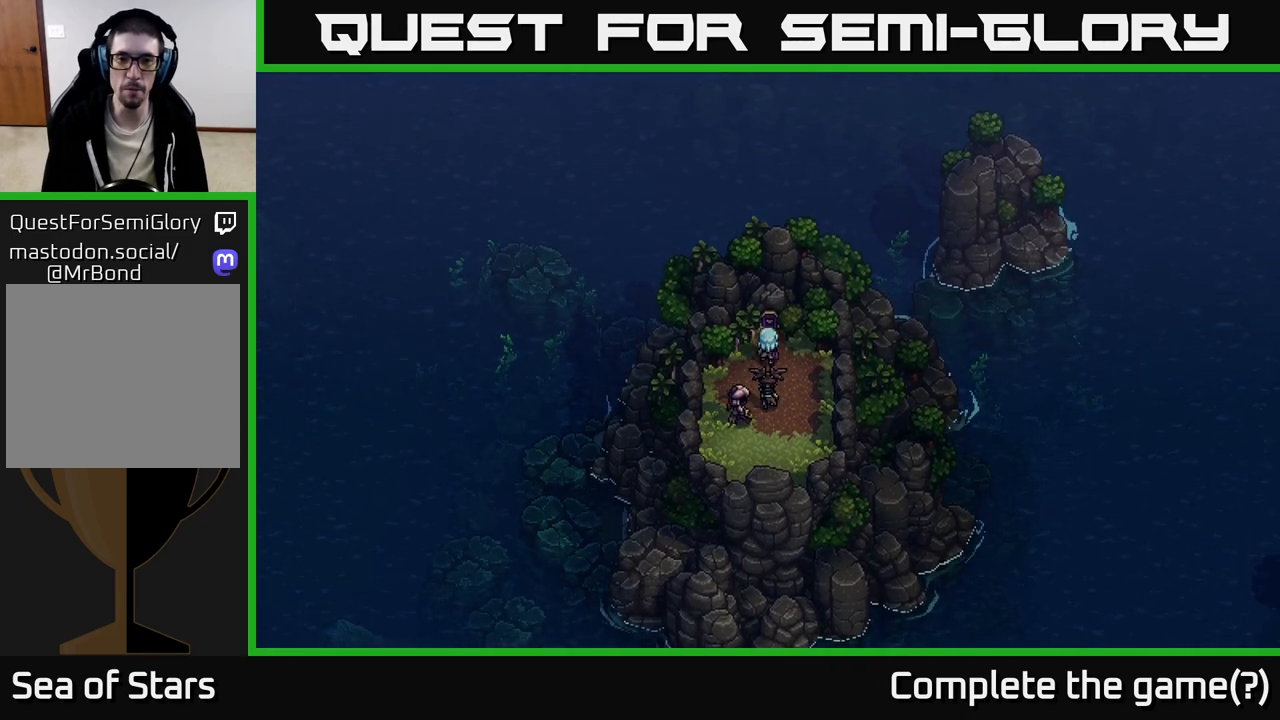
{"buttons": ["A"], "left_stick": "up", "right_stick": "center", "events": [[383, "A", "down"]]}
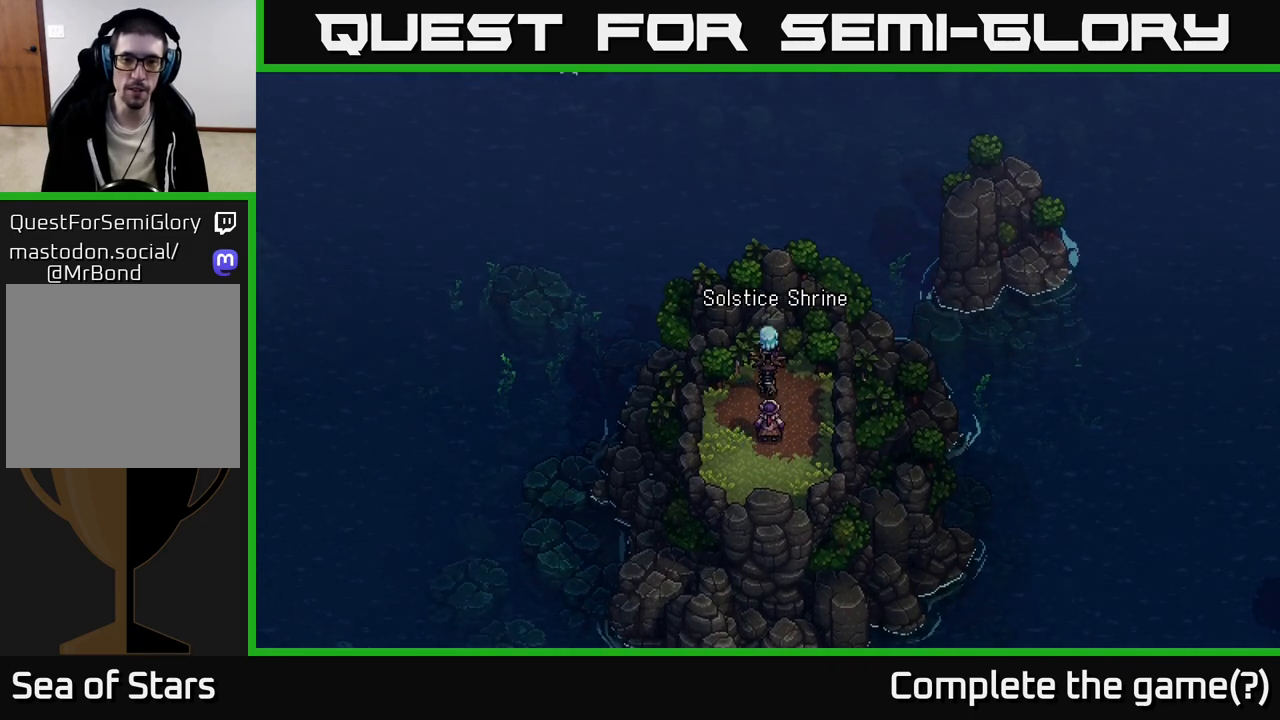
{"buttons": [], "left_stick": "center", "right_stick": "center", "events": [[17, "left_stick", "center"], [33, "A", "up"]]}
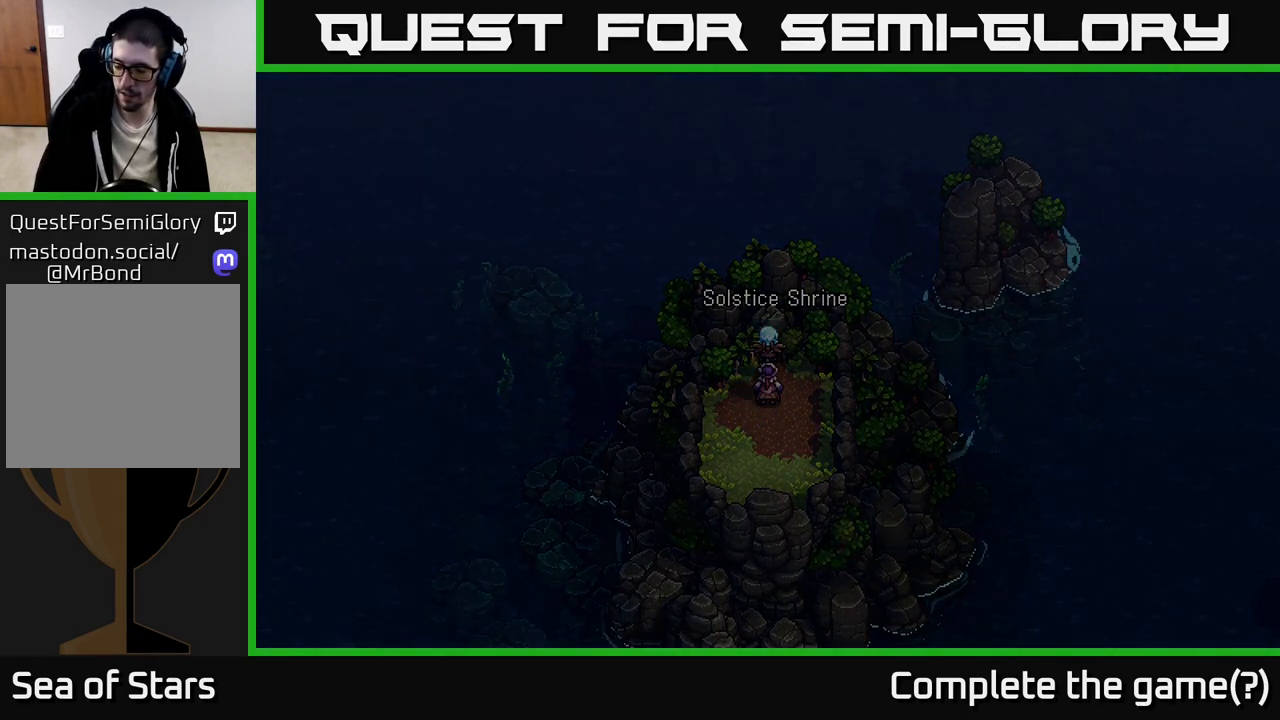
{"buttons": [], "left_stick": "center", "right_stick": "center", "events": []}
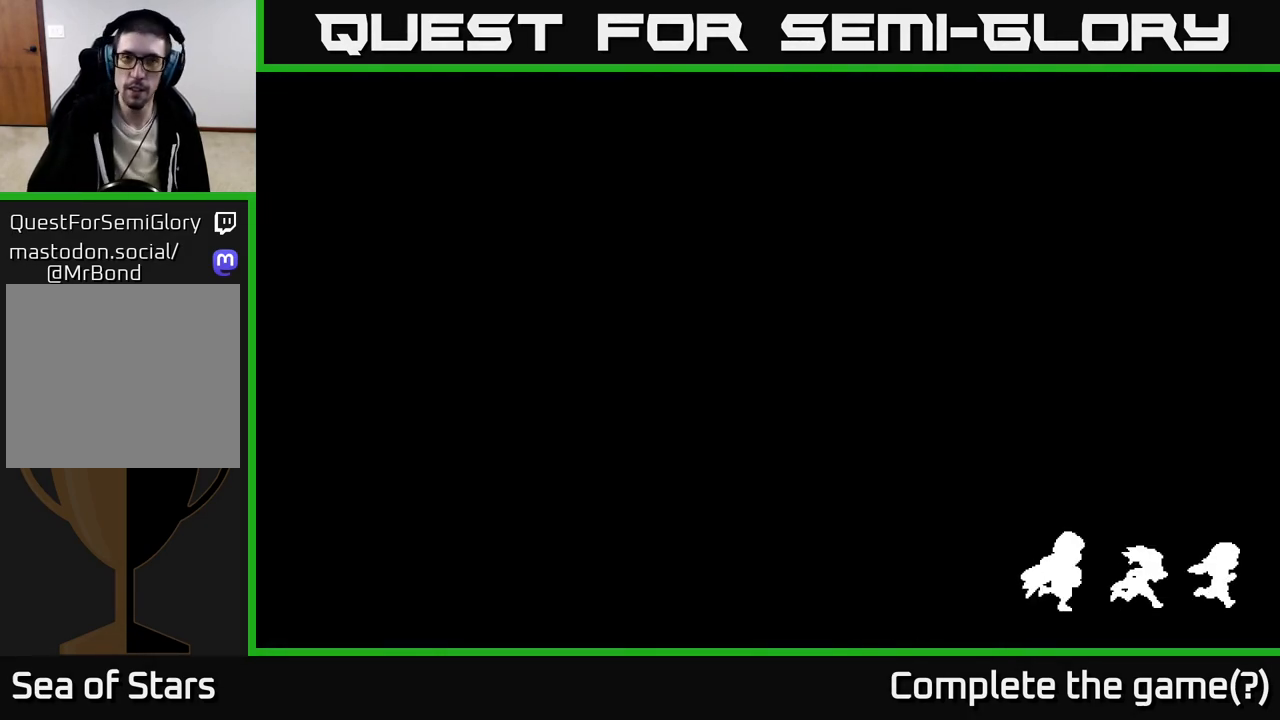
{"buttons": [], "left_stick": "center", "right_stick": "center", "events": []}
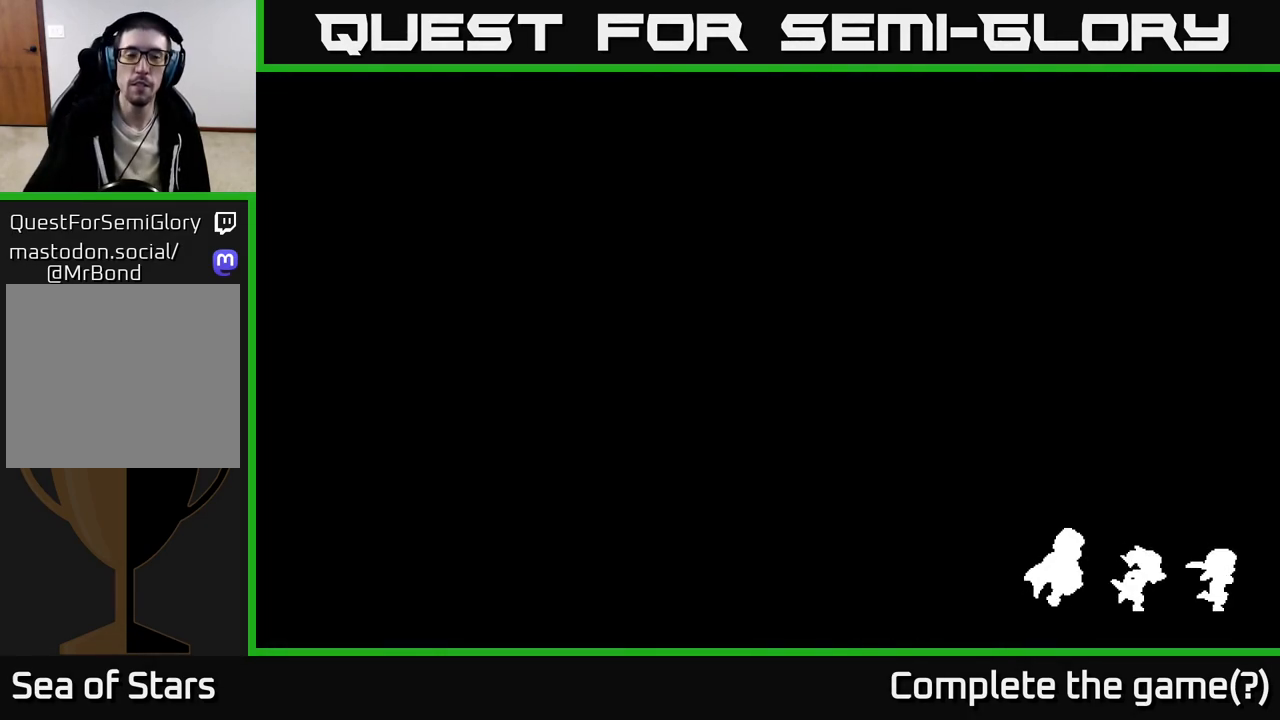
{"buttons": [], "left_stick": "center", "right_stick": "center", "events": []}
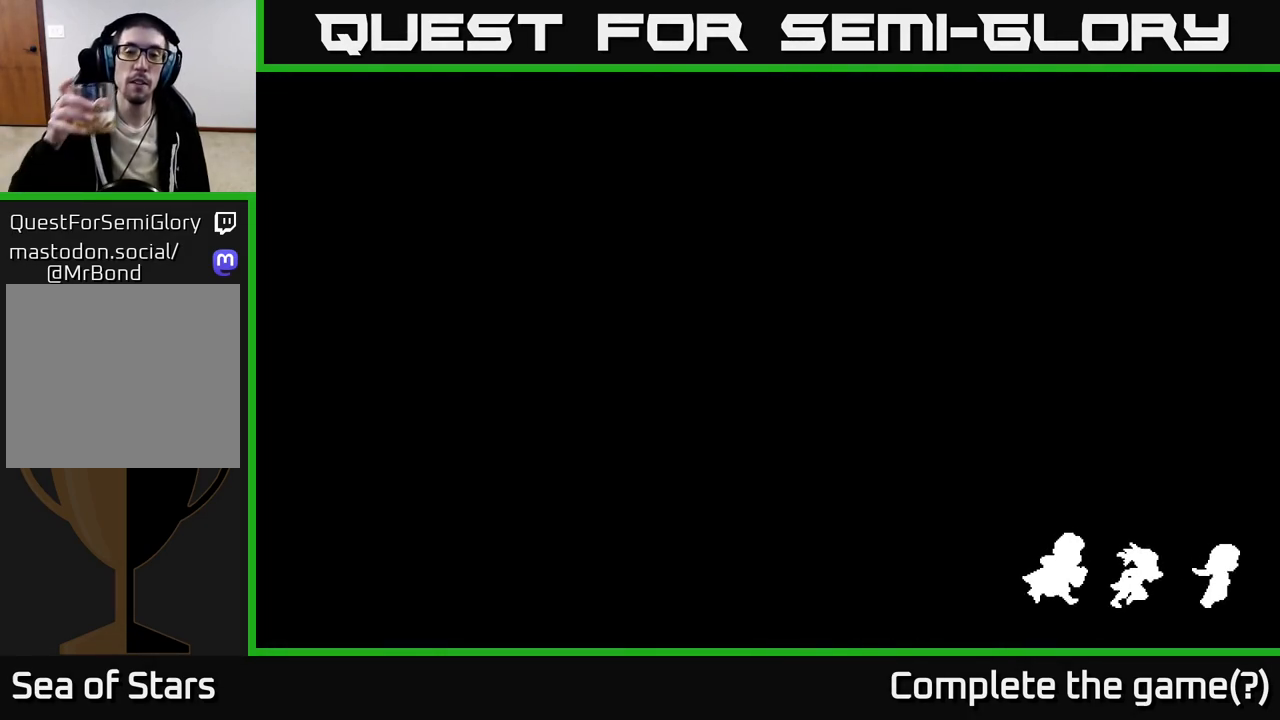
{"buttons": [], "left_stick": "center", "right_stick": "center", "events": []}
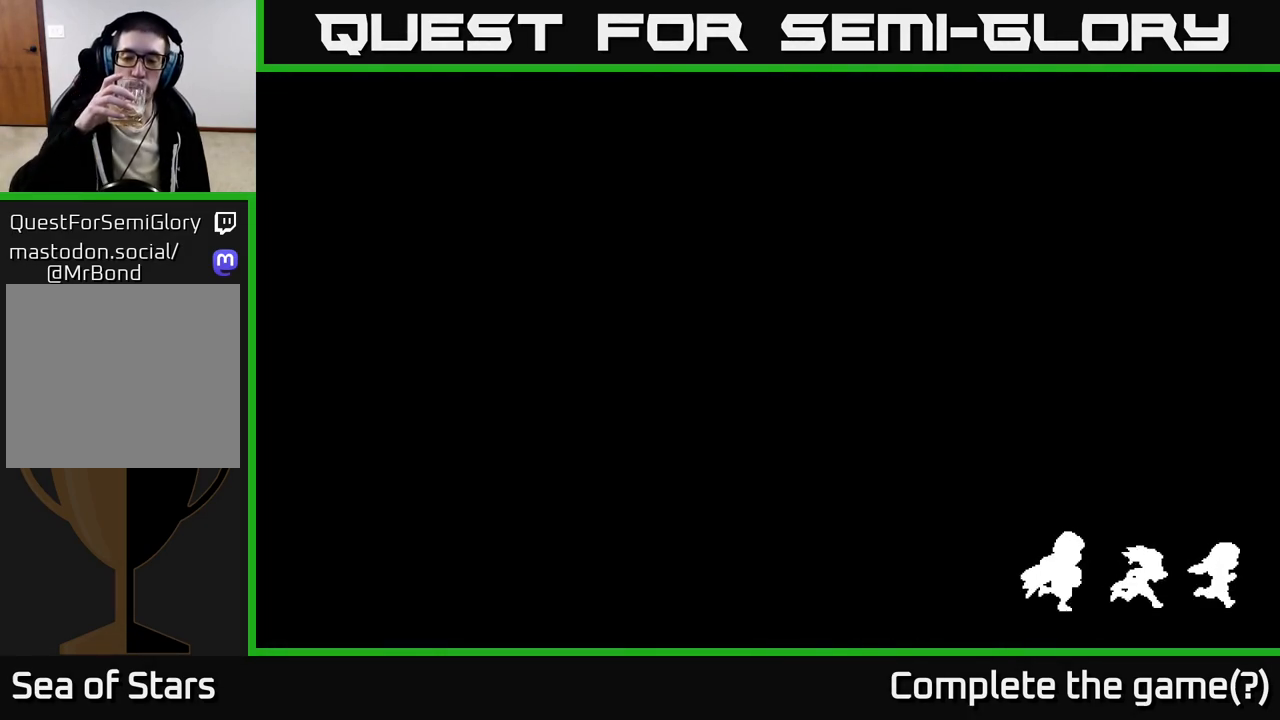
{"buttons": [], "left_stick": "center", "right_stick": "center", "events": []}